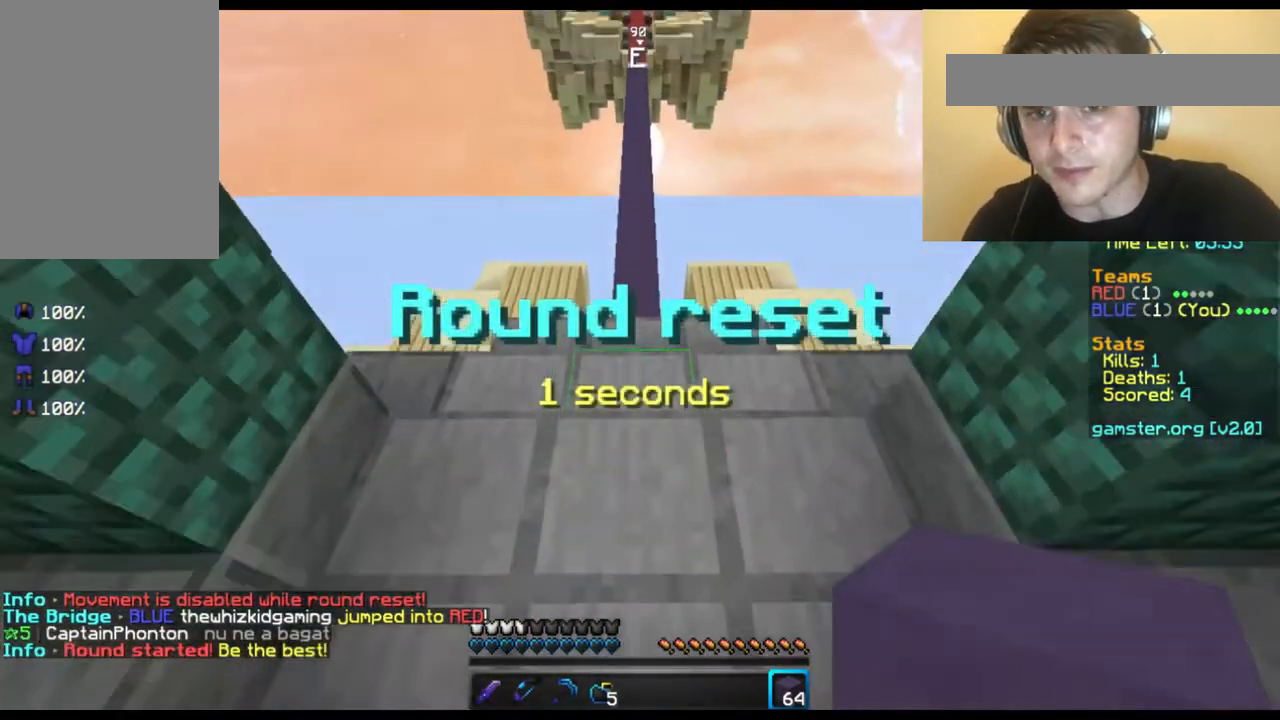
Gameplay with keyboard and mouse; each line is a JSON object with the keys and mouse buttons held at the frame after it. "events" lists presses ("down") and releases ("up") of "a", "d", "s", "space", "w", "mouse_left" and "mouse_right" between this image and that frame as [ms after this image, input, new state], when the widget could be followed in between. "mouse_left", "mouse_right" = the "left", "right" buttons of the "mouse" list. No other keys are recorded. Fast repeated clicks can show as one long hold. Not read: mouse_move.
{"keys": ["space", "w"], "mouse": [], "events": [[520, "space", "down"]]}
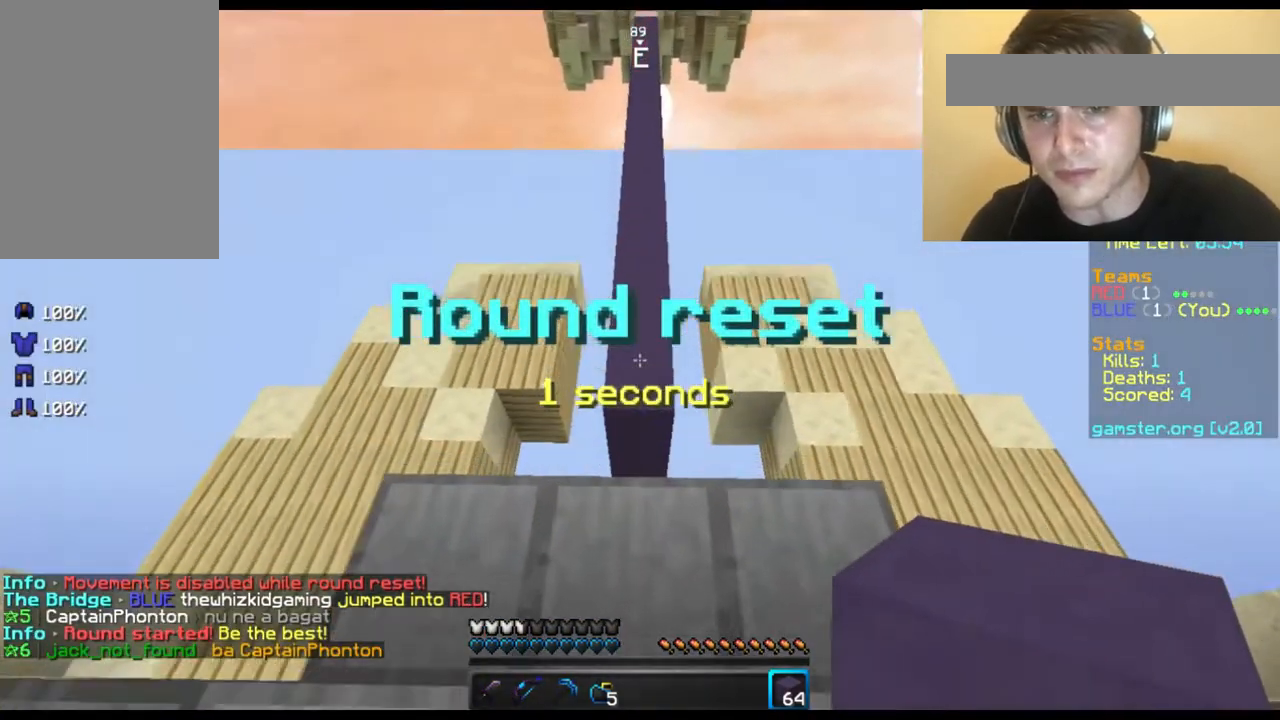
{"keys": ["space", "w"], "mouse": [], "events": []}
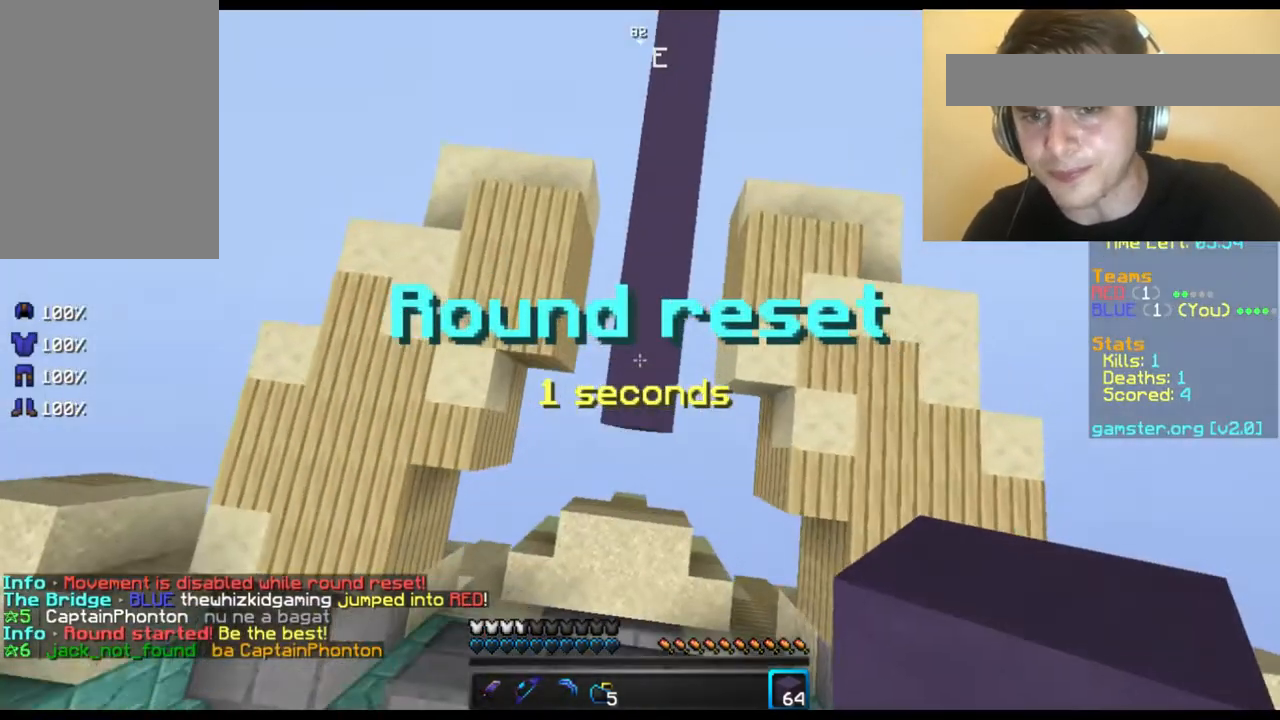
{"keys": ["space", "w"], "mouse": ["right"], "events": [[120, "mouse_right", "down"], [240, "mouse_right", "up"], [360, "mouse_right", "down"], [400, "mouse_right", "up"], [480, "mouse_right", "down"]]}
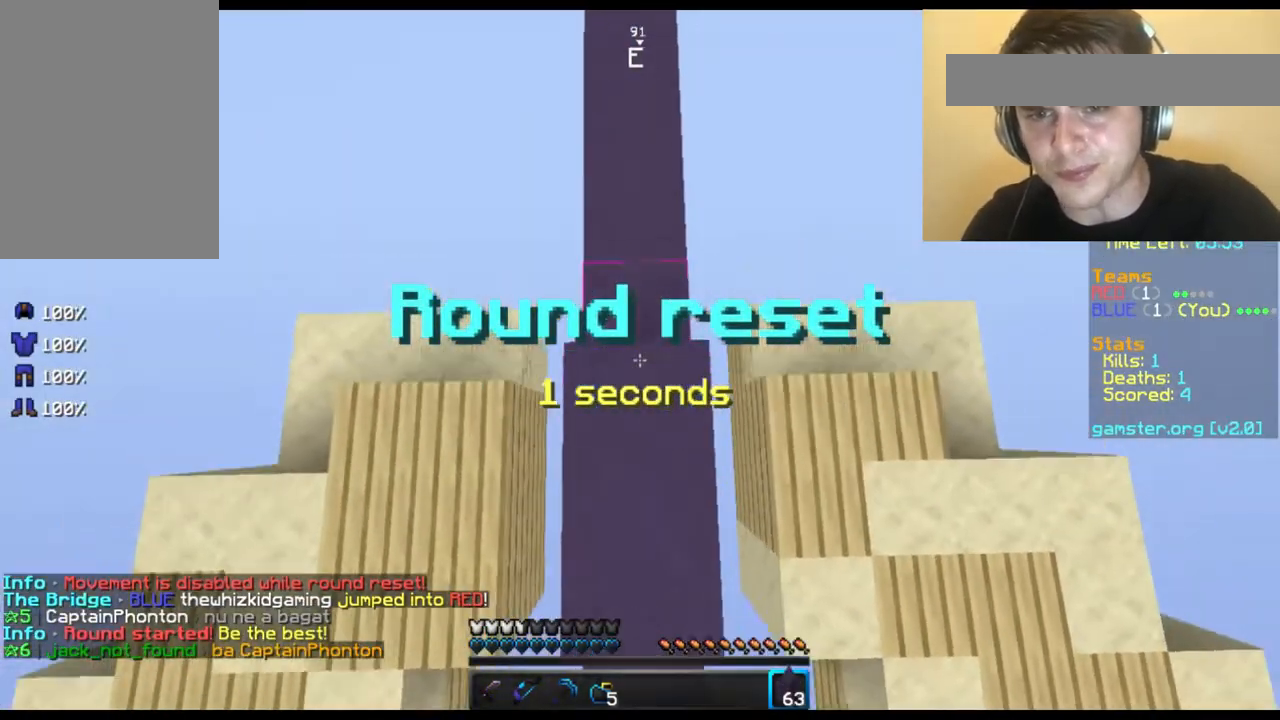
{"keys": ["space", "w"], "mouse": [], "events": [[40, "mouse_right", "up"], [160, "mouse_right", "down"], [200, "mouse_right", "up"], [240, "mouse_right", "down"], [320, "mouse_right", "up"]]}
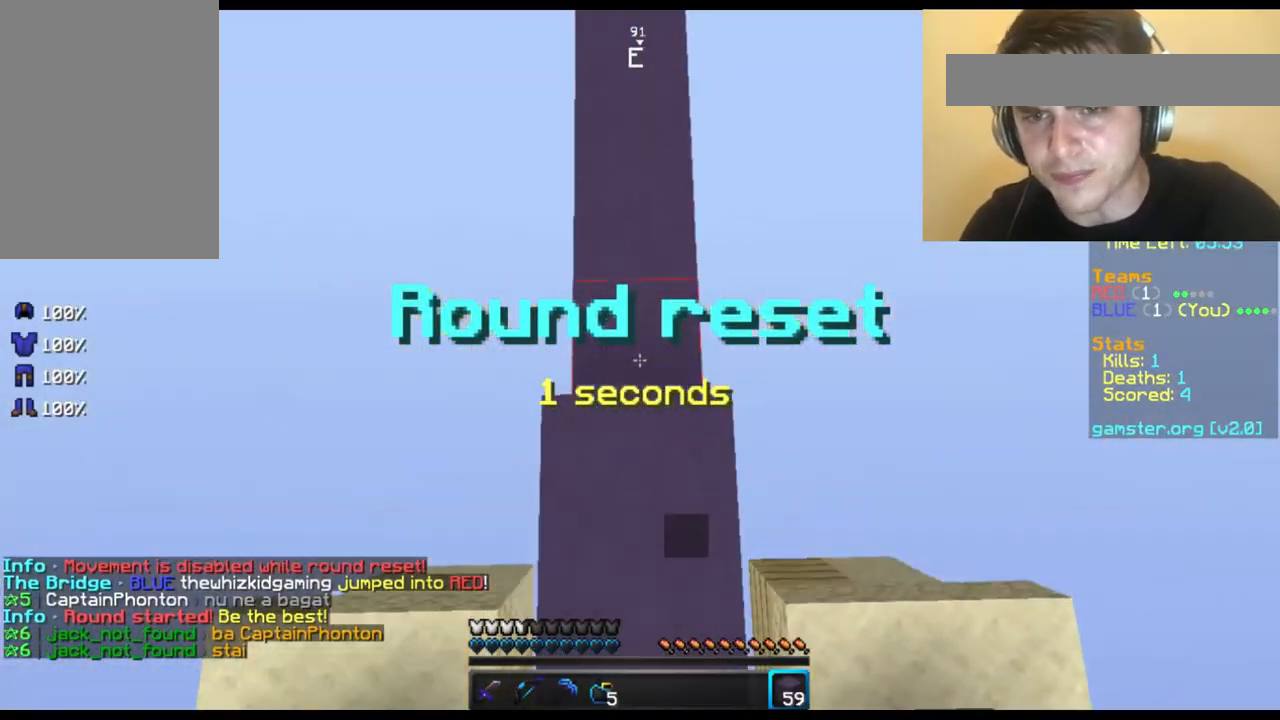
{"keys": ["space", "w"], "mouse": [], "events": [[120, "mouse_right", "down"], [160, "mouse_right", "up"], [280, "mouse_right", "down"], [400, "mouse_right", "up"], [440, "mouse_right", "down"], [520, "mouse_right", "up"]]}
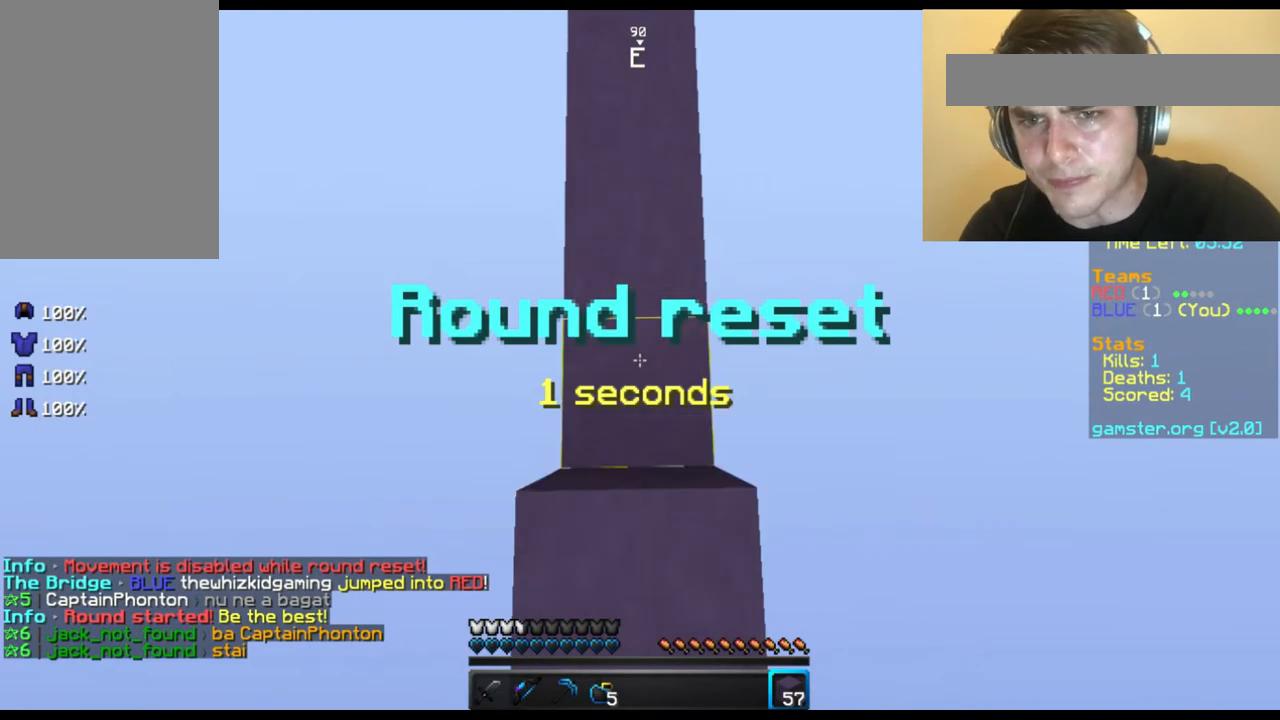
{"keys": ["space", "w"], "mouse": ["right"], "events": [[40, "mouse_right", "down"], [160, "mouse_right", "up"], [200, "mouse_right", "down"], [320, "mouse_right", "up"], [400, "mouse_right", "down"]]}
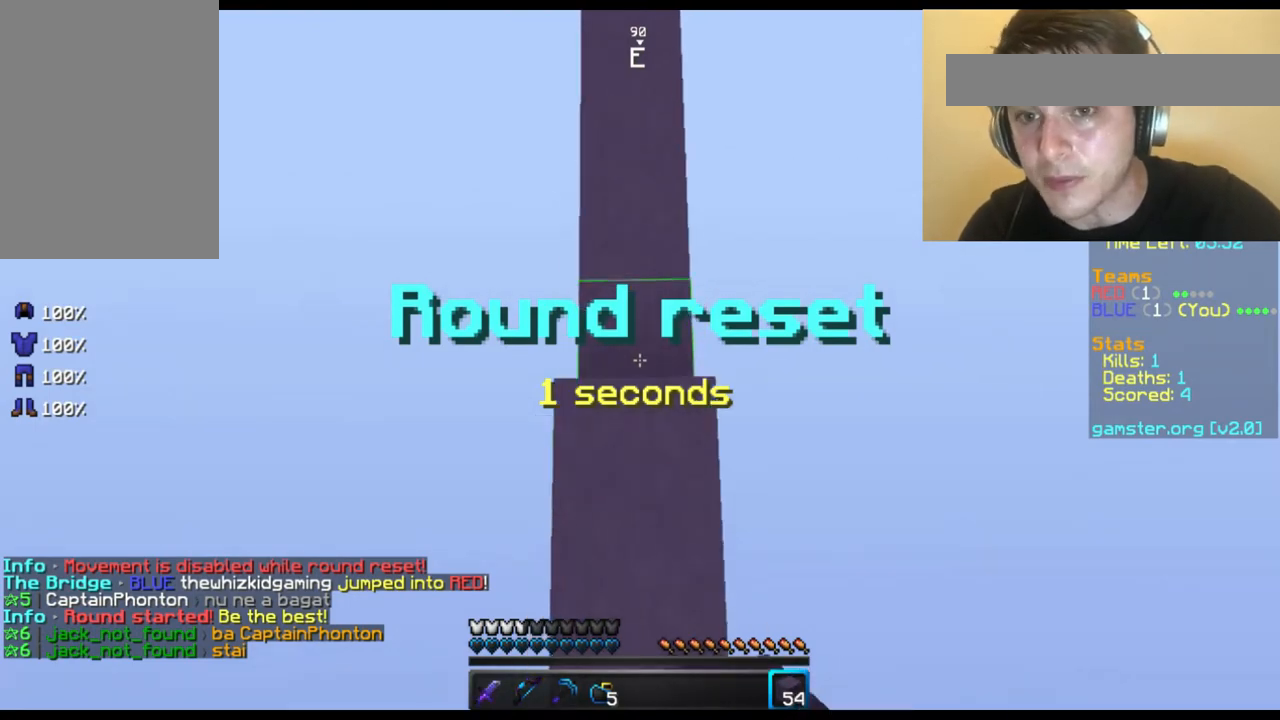
{"keys": ["space", "w"], "mouse": [], "events": [[40, "mouse_right", "up"], [80, "mouse_right", "down"], [160, "mouse_right", "up"], [240, "mouse_right", "down"], [320, "mouse_right", "up"], [440, "mouse_right", "down"], [520, "mouse_right", "up"]]}
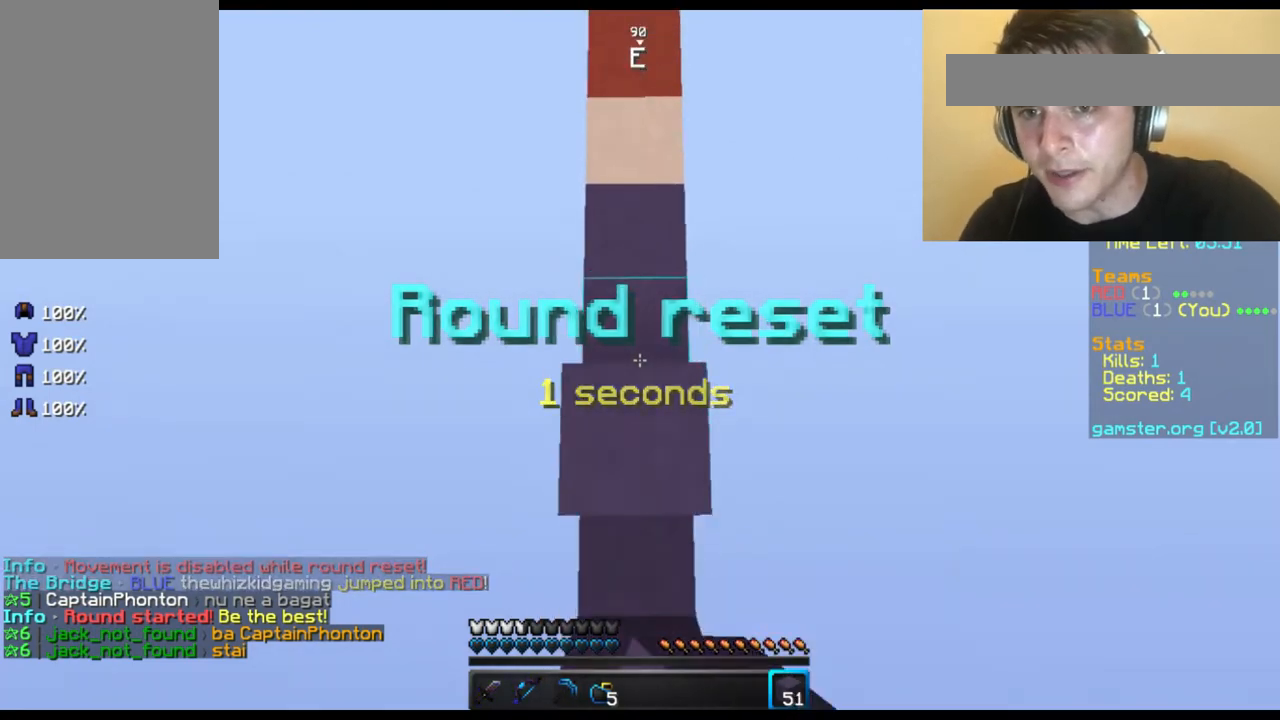
{"keys": ["space", "w"], "mouse": ["right"], "events": [[40, "mouse_right", "down"], [200, "mouse_right", "up"], [240, "mouse_right", "down"], [320, "mouse_right", "up"], [480, "mouse_right", "down"]]}
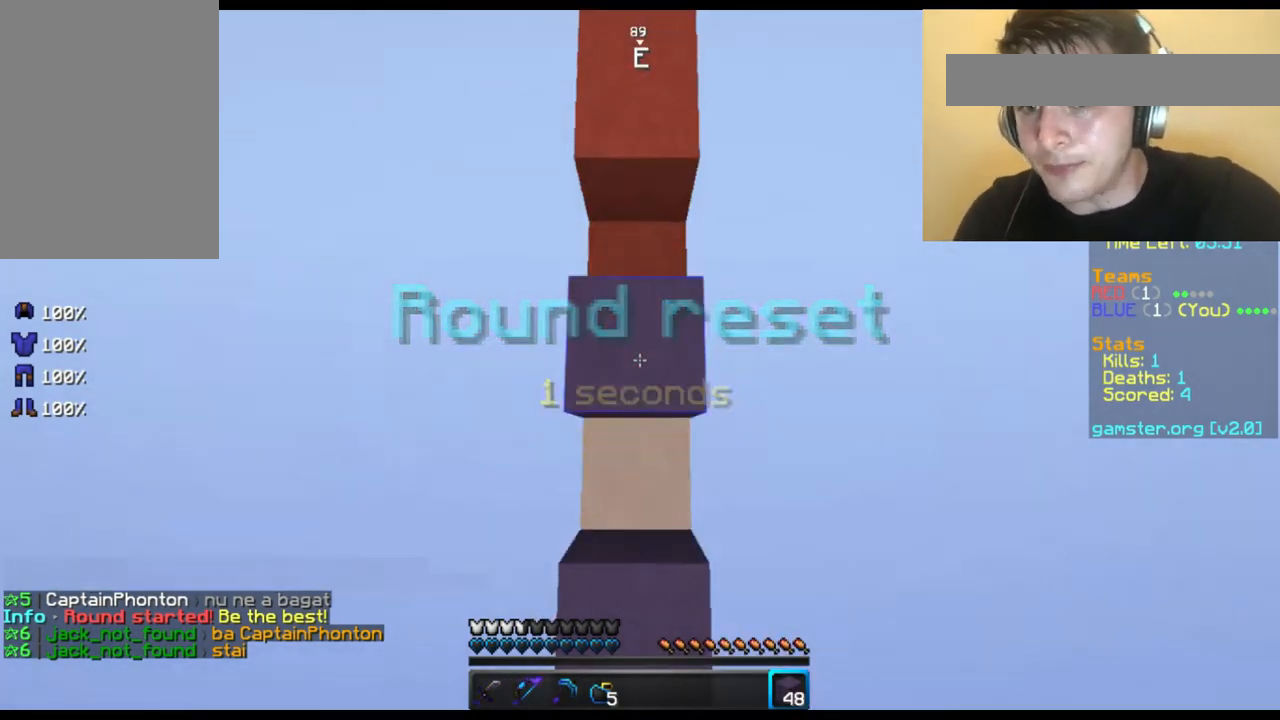
{"keys": ["space", "w"], "mouse": [], "events": [[80, "mouse_right", "up"], [160, "mouse_right", "down"], [280, "mouse_right", "up"], [320, "mouse_right", "down"], [480, "mouse_right", "up"]]}
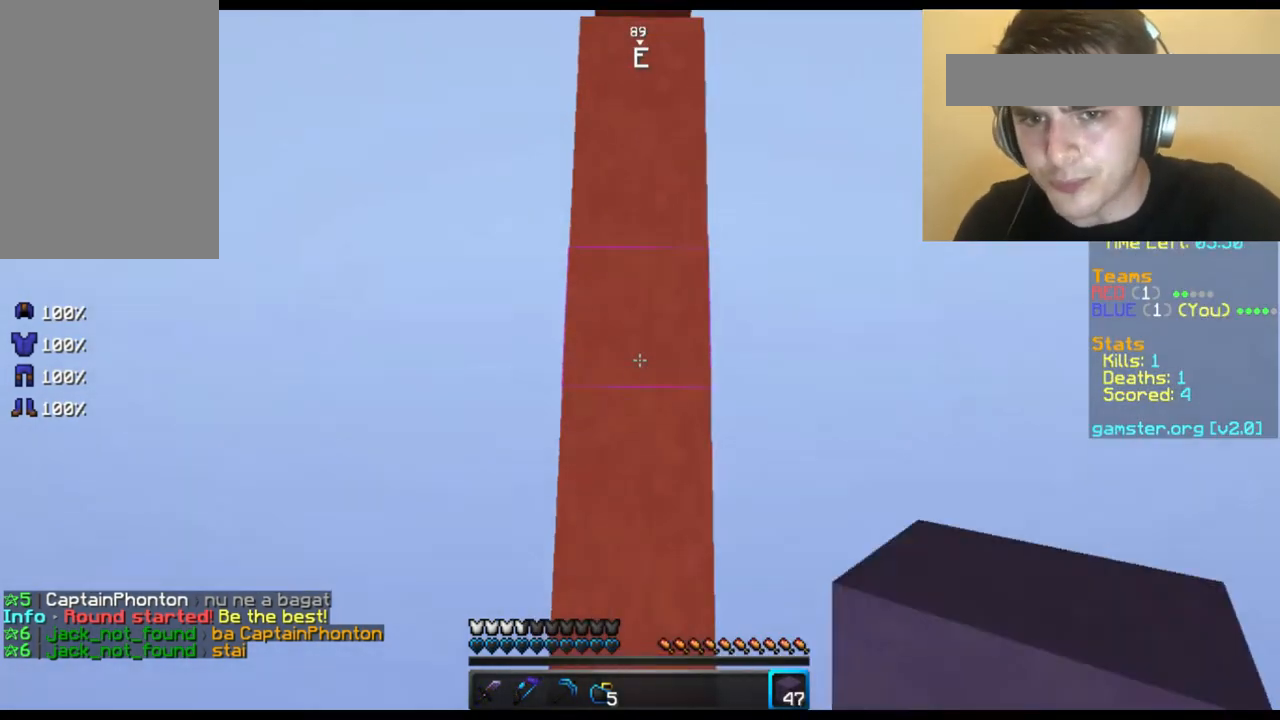
{"keys": ["space", "w"], "mouse": [], "events": [[80, "mouse_right", "down"], [160, "mouse_right", "up"], [200, "mouse_right", "down"], [320, "mouse_right", "up"], [400, "mouse_right", "down"], [480, "mouse_right", "up"]]}
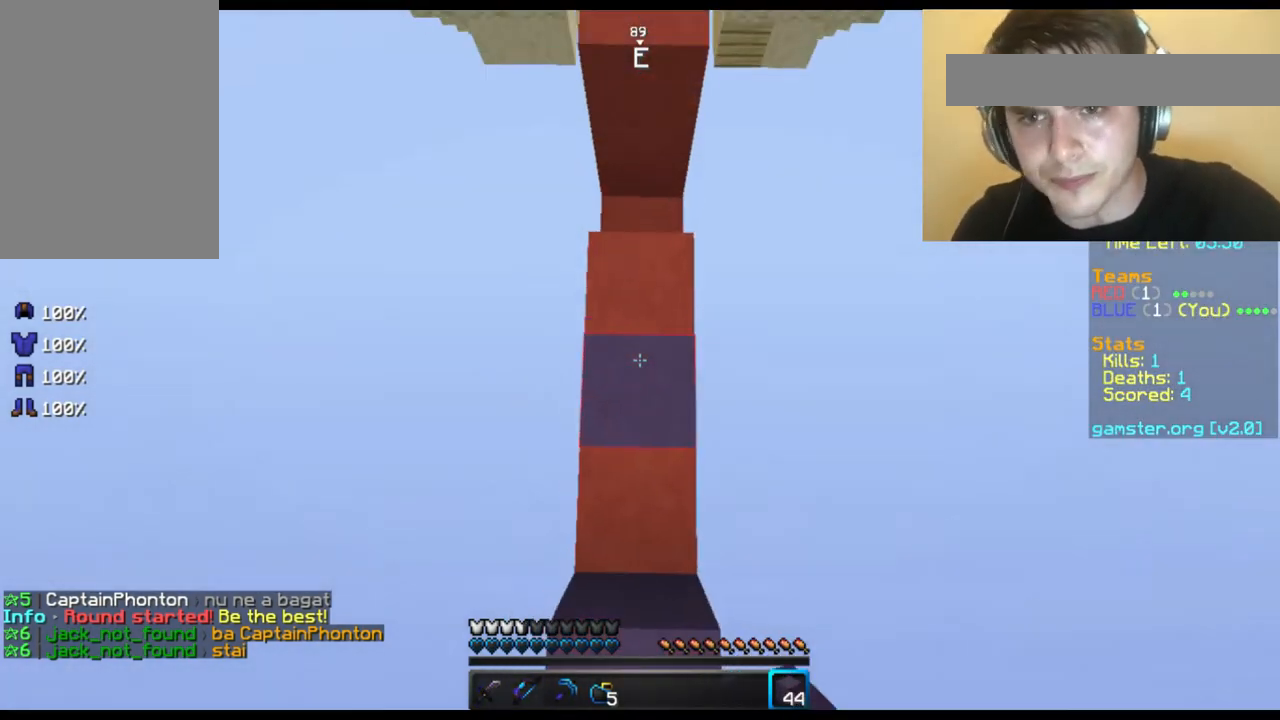
{"keys": ["space", "w"], "mouse": ["right"], "events": [[160, "mouse_right", "down"], [240, "mouse_right", "up"], [280, "mouse_right", "down"], [400, "mouse_right", "up"], [480, "mouse_right", "down"]]}
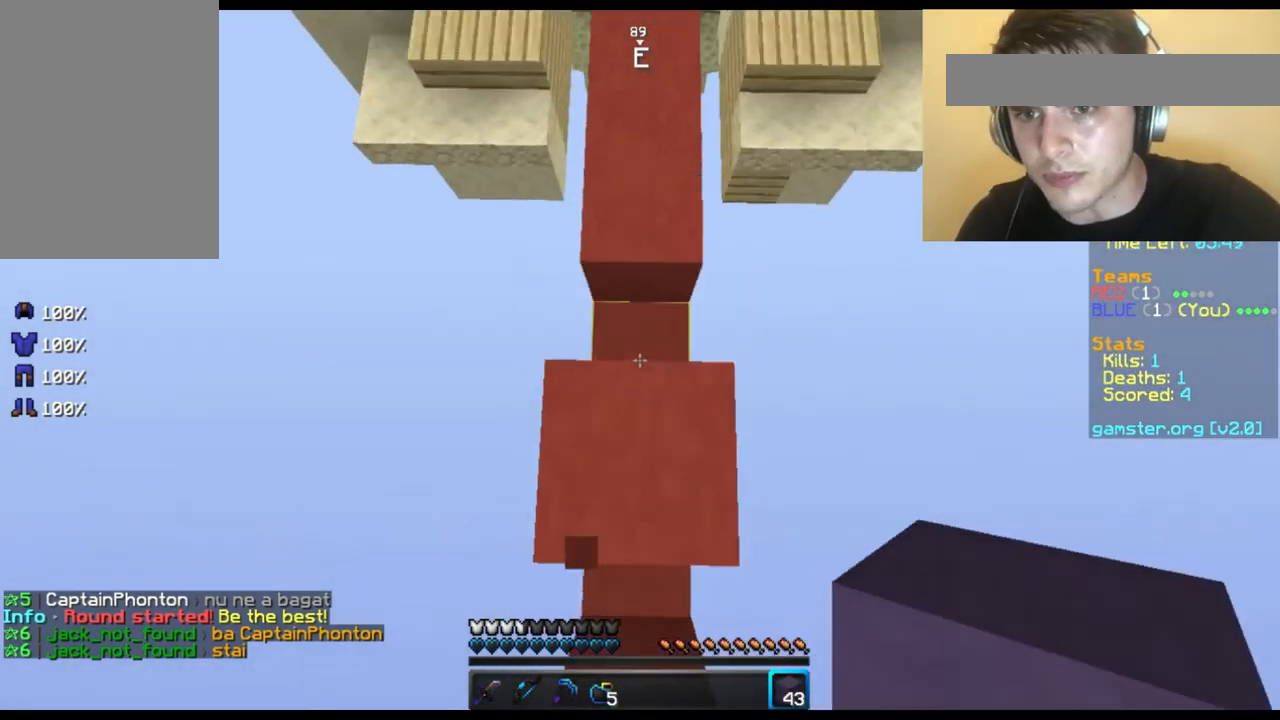
{"keys": ["space", "w"], "mouse": ["right"], "events": [[120, "mouse_right", "up"], [200, "mouse_right", "down"], [360, "mouse_right", "up"], [480, "mouse_right", "down"]]}
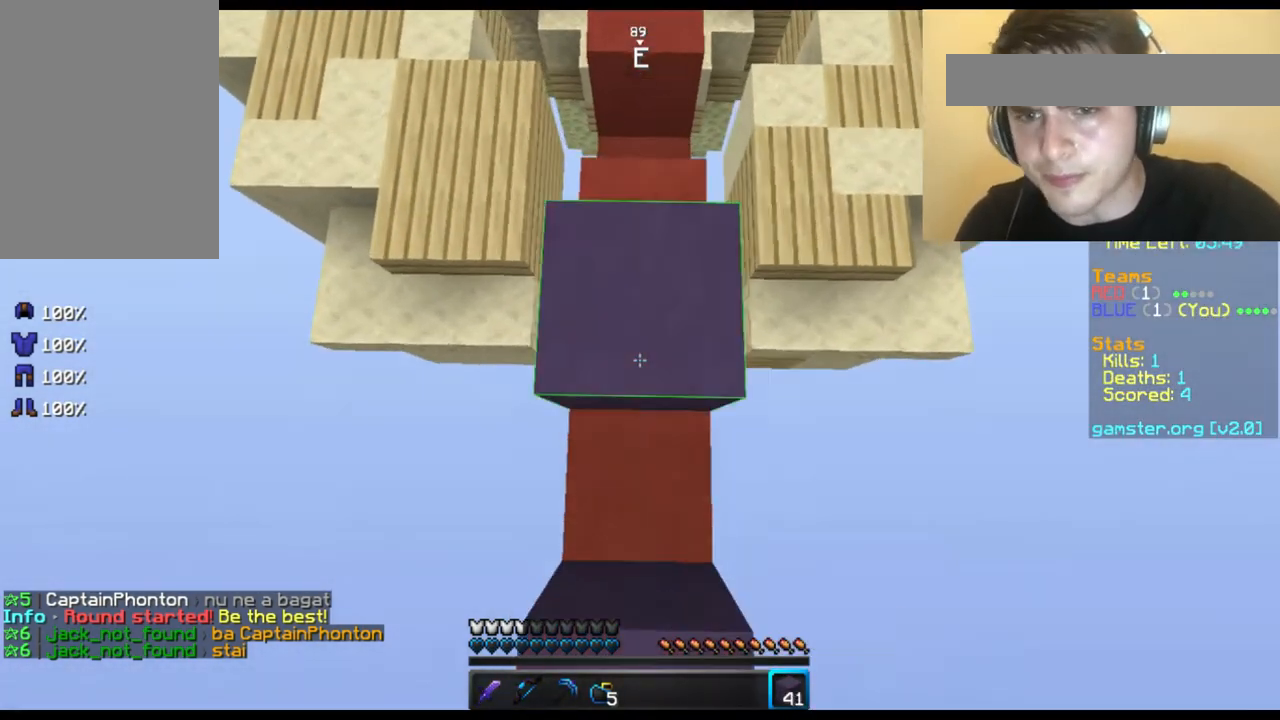
{"keys": ["w"], "mouse": ["right"], "events": [[80, "mouse_right", "up"], [200, "mouse_right", "down"], [320, "mouse_right", "up"], [440, "mouse_right", "down"], [480, "space", "up"]]}
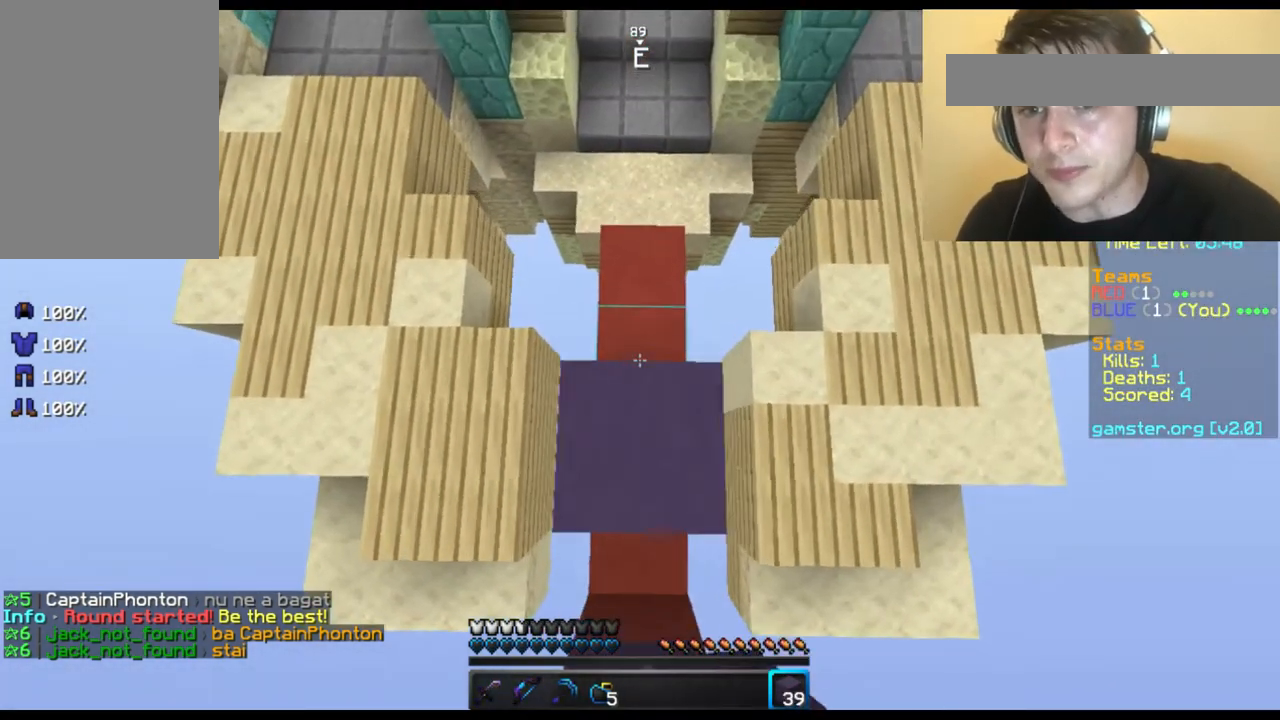
{"keys": ["w"], "mouse": [], "events": [[40, "mouse_right", "up"]]}
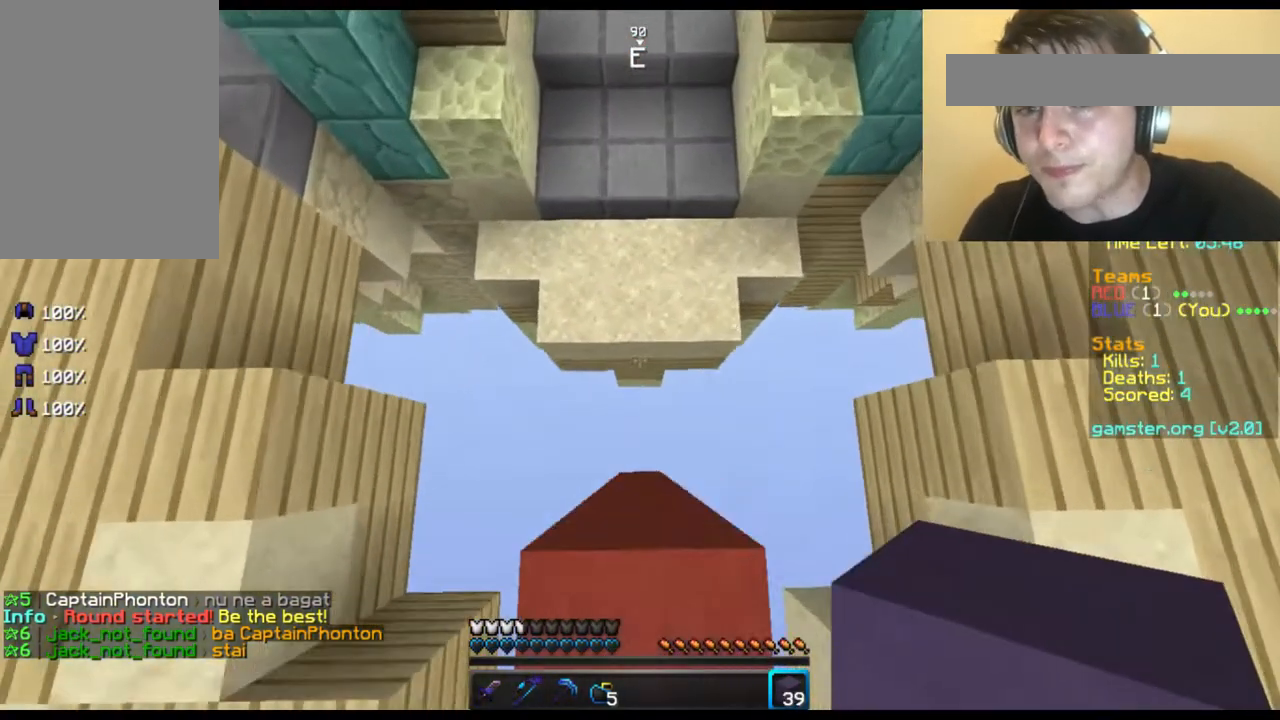
{"keys": ["w"], "mouse": [], "events": []}
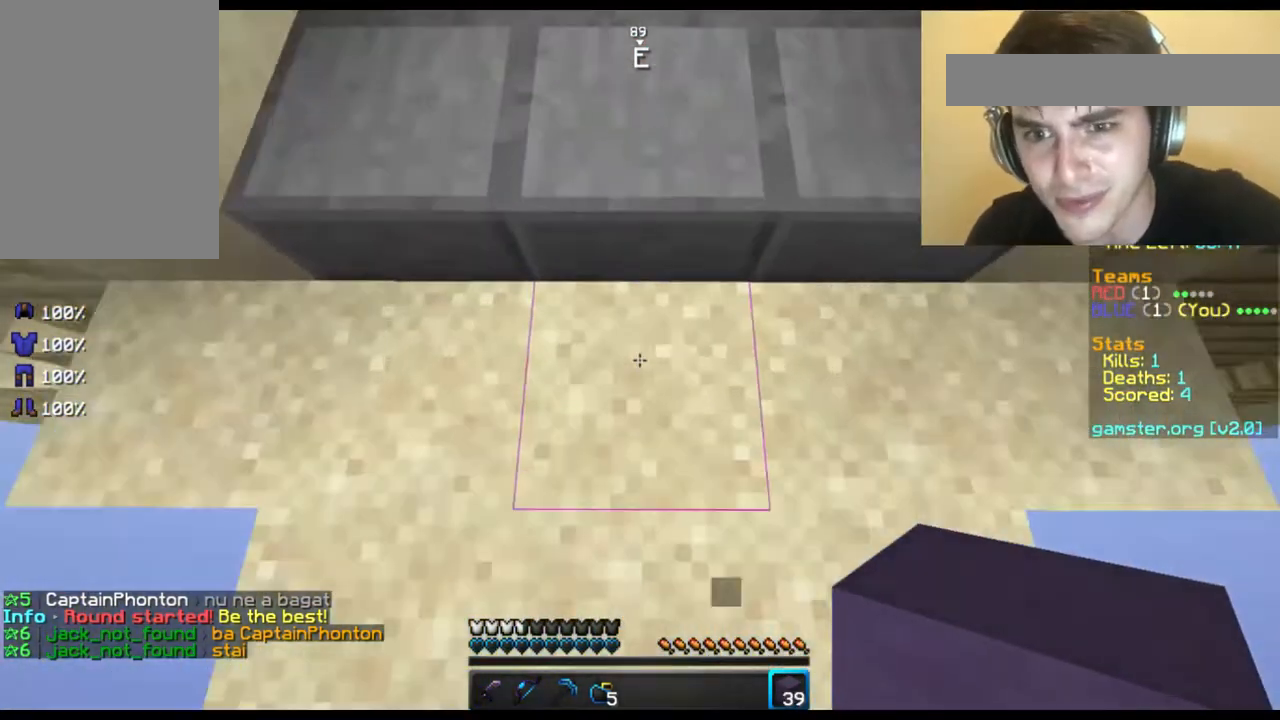
{"keys": ["space", "w"], "mouse": [], "events": [[40, "space", "down"]]}
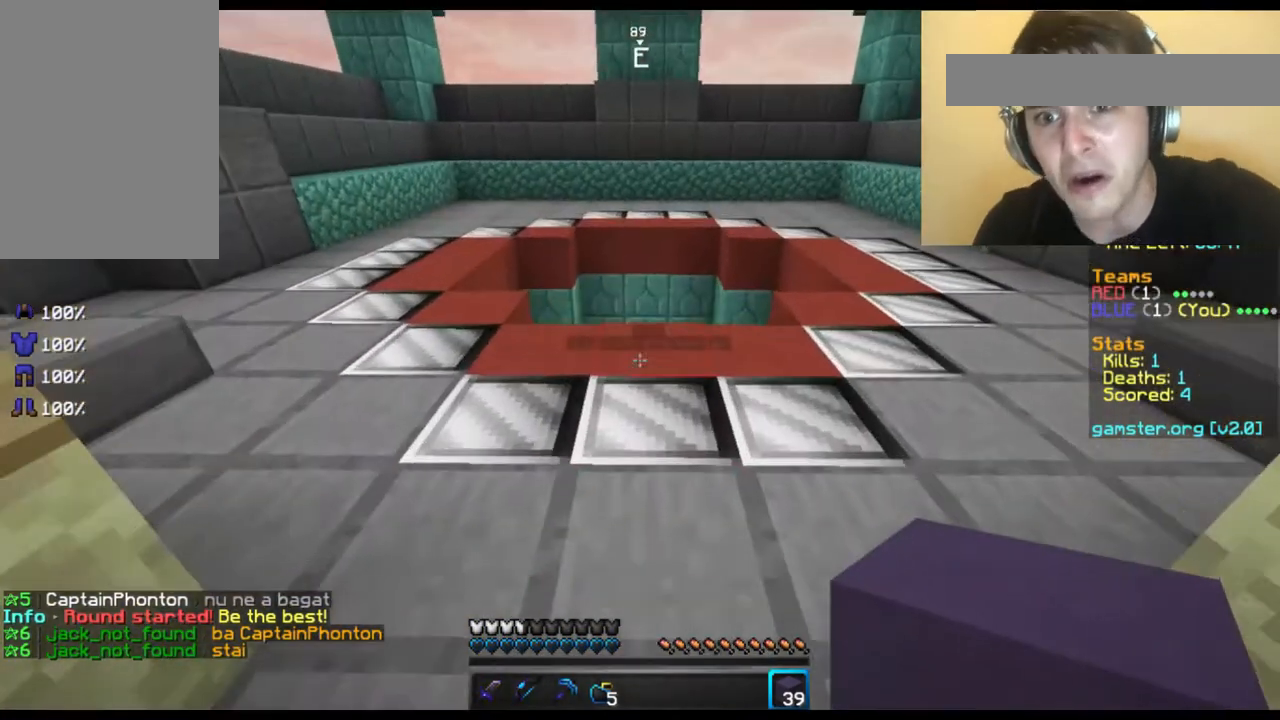
{"keys": ["space", "w"], "mouse": [], "events": []}
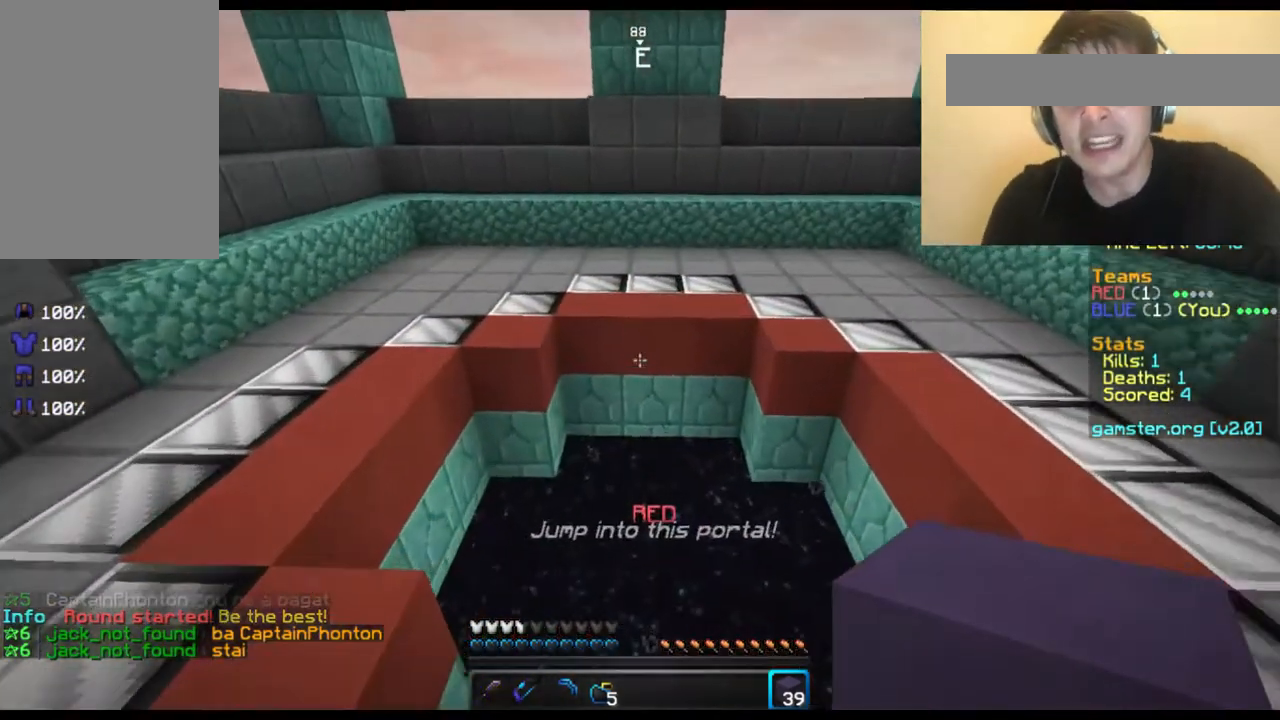
{"keys": [], "mouse": [], "events": [[280, "mouse_right", "down"], [280, "space", "up"], [320, "w", "up"], [360, "mouse_right", "up"]]}
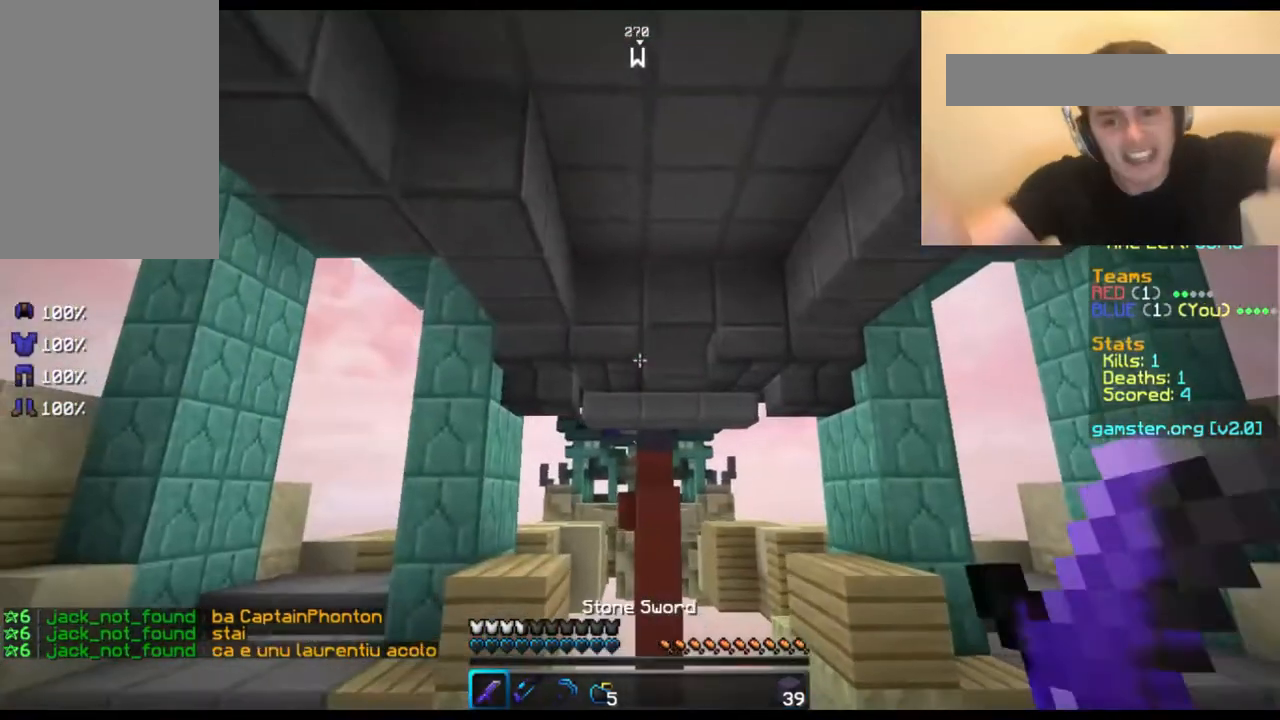
{"keys": [], "mouse": [], "events": [[80, "mouse_right", "down"], [240, "mouse_right", "up"]]}
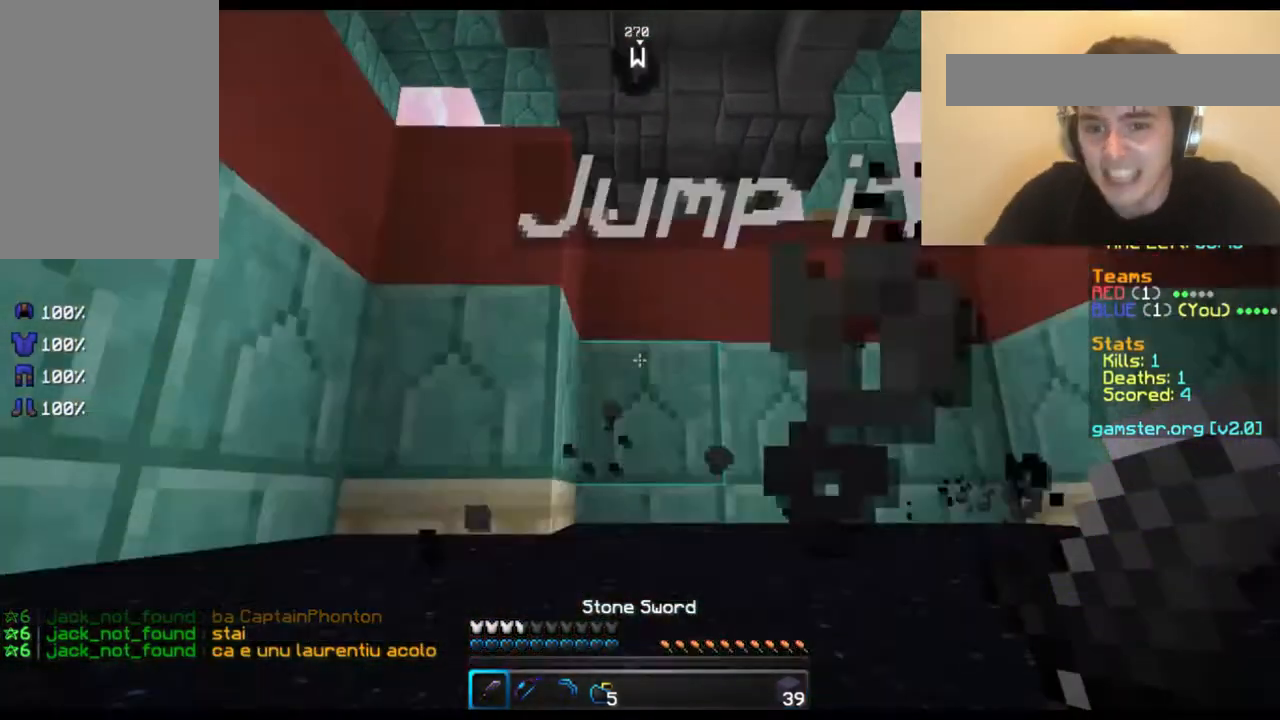
{"keys": [], "mouse": [], "events": []}
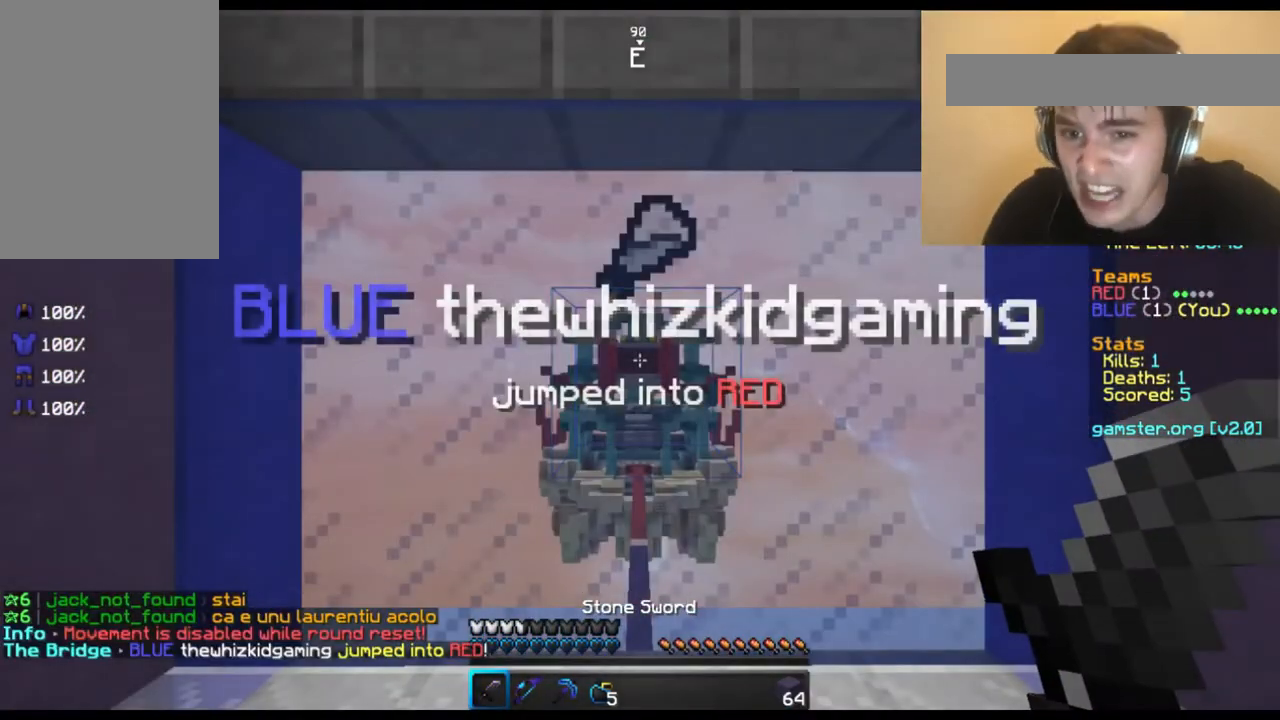
{"keys": [], "mouse": [], "events": []}
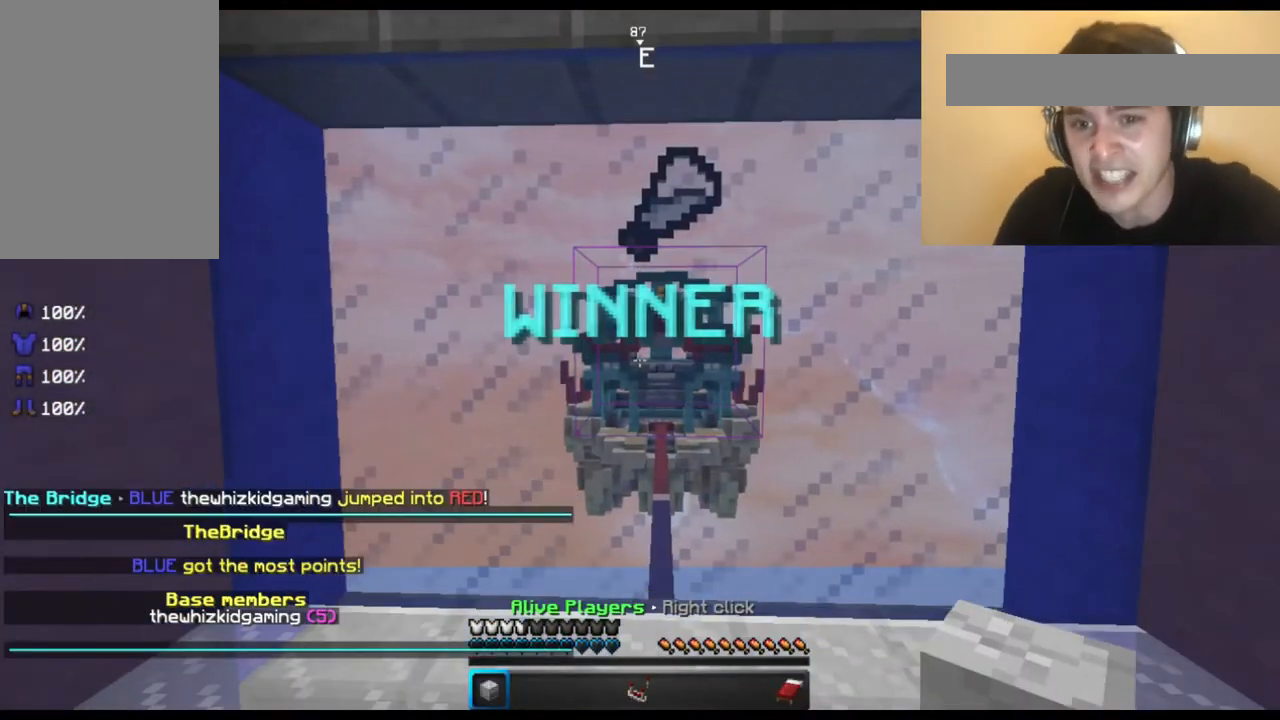
{"keys": [], "mouse": [], "events": []}
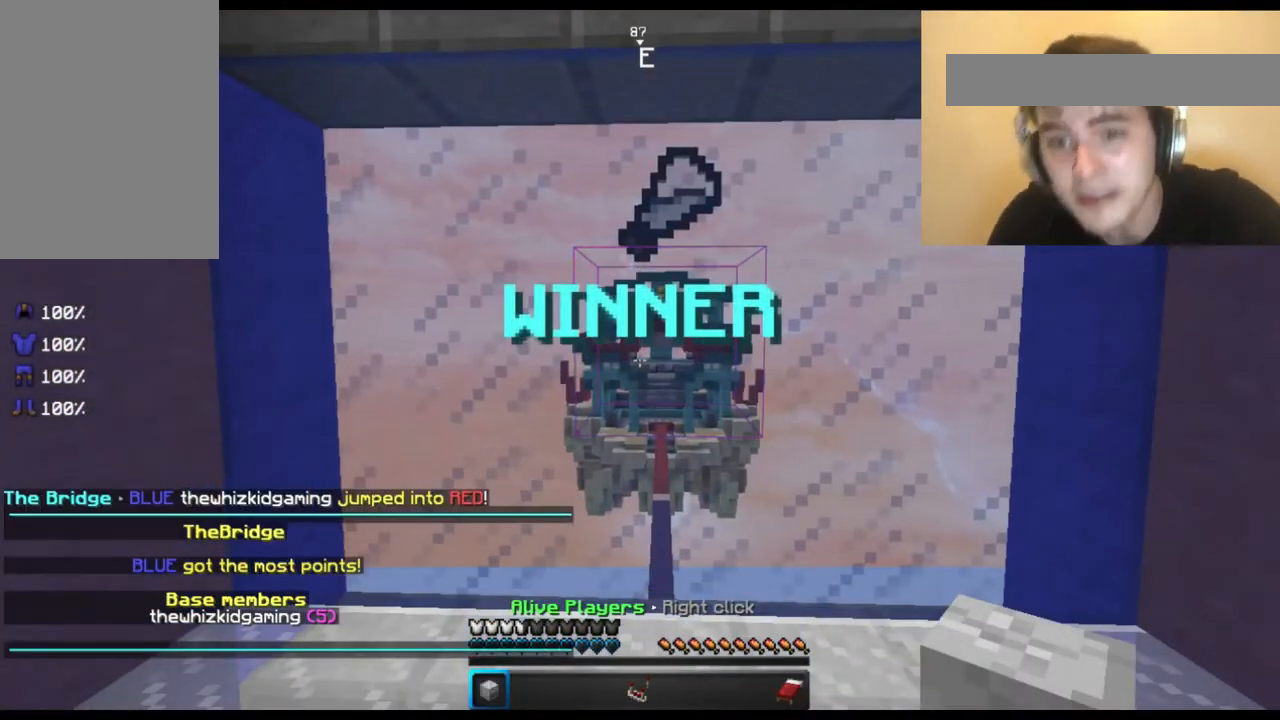
{"keys": [], "mouse": [], "events": []}
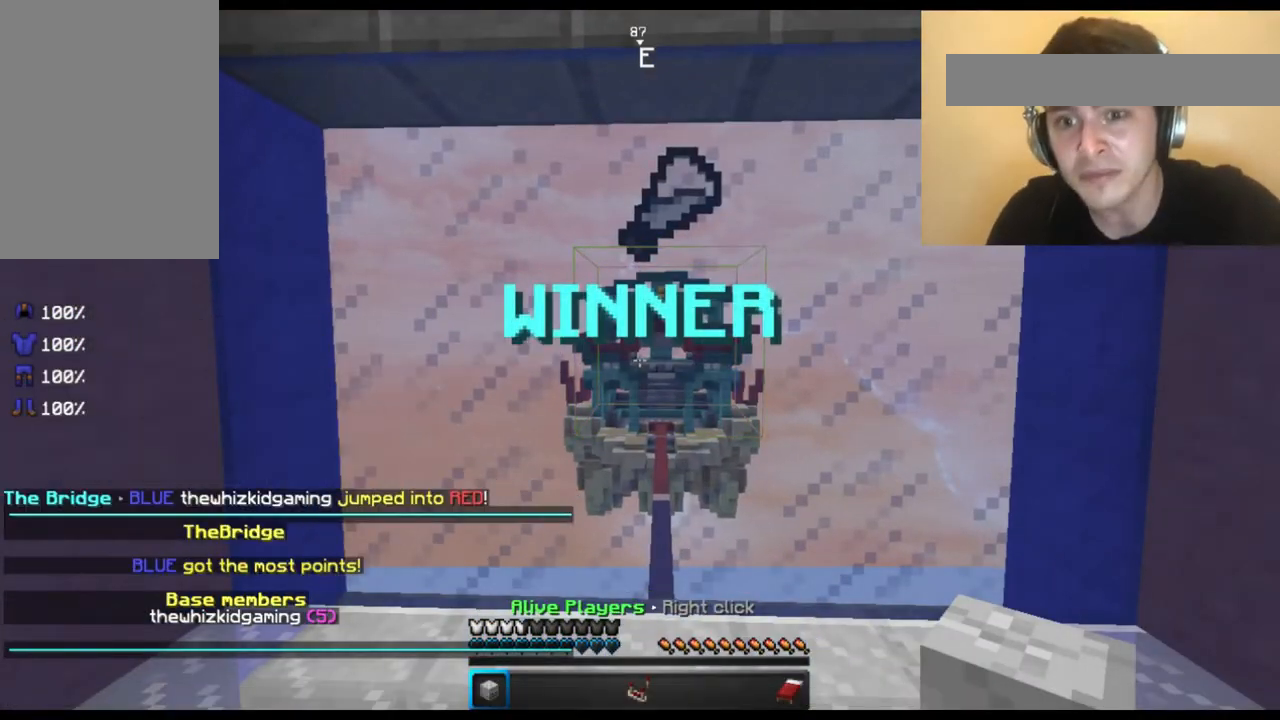
{"keys": [], "mouse": [], "events": []}